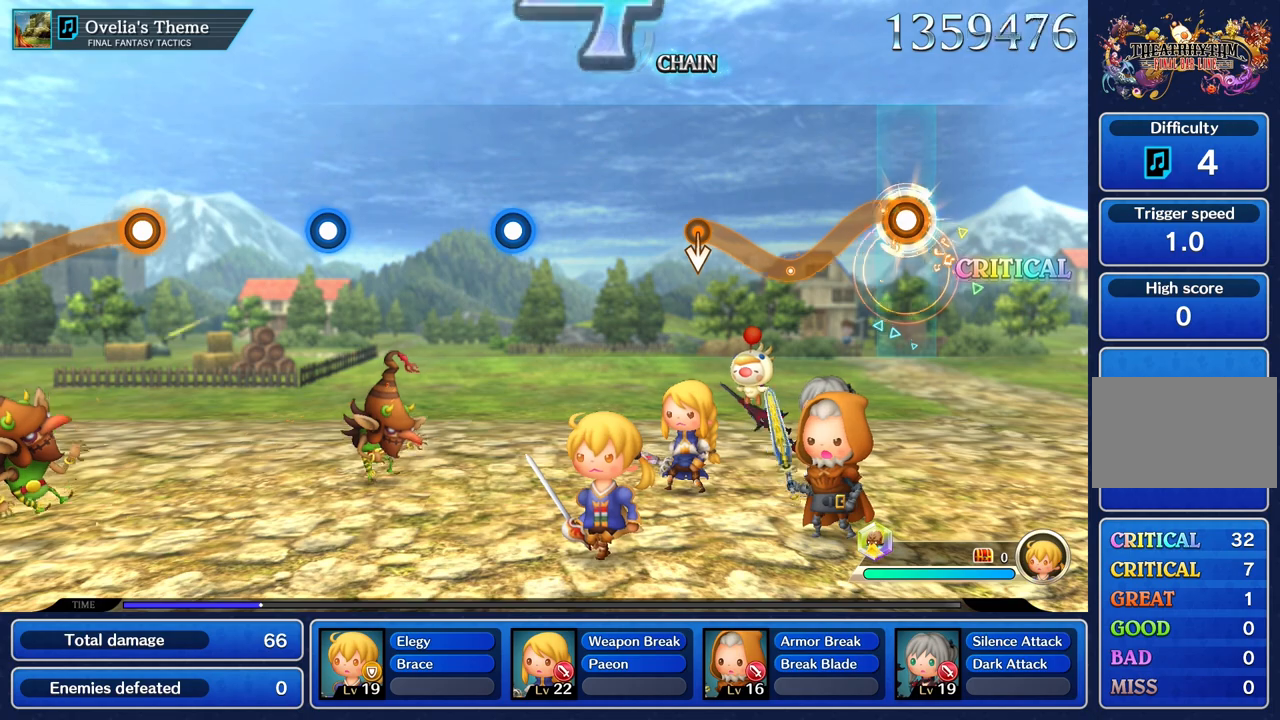
Gameplay with a controller (PlayStation layout); each line is a JSON object with the inputs held at the frame after it. "events" lists button and stick changes between this image and that frame as [ms after this image, input, new state], when the widget could be followed in between. Not read: CIRCLE CROSS L3 R3.
{"buttons": ["R1"], "left_stick": "up", "right_stick": "center", "events": [[100, "left_stick", "center"], [350, "left_stick", "up-left"], [400, "left_stick", "up"]]}
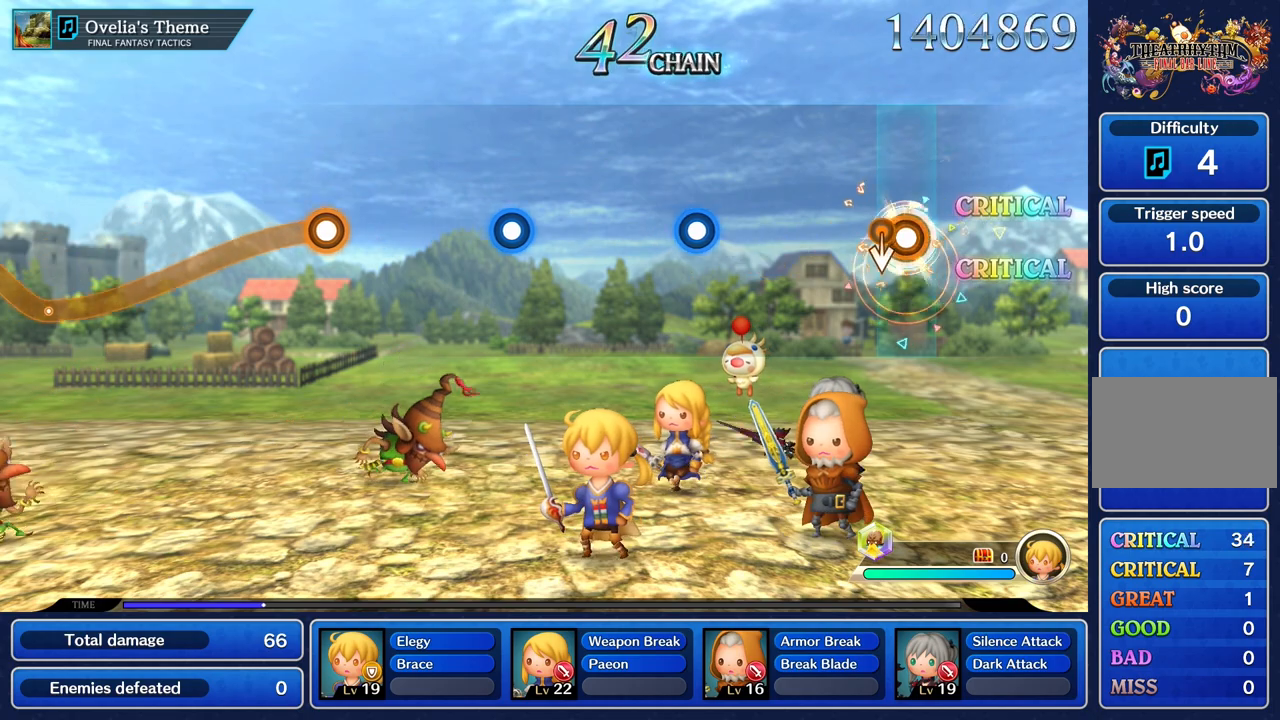
{"buttons": [], "left_stick": "center", "right_stick": "center", "events": [[50, "left_stick", "up-left"], [184, "R1", "up"], [250, "left_stick", "center"]]}
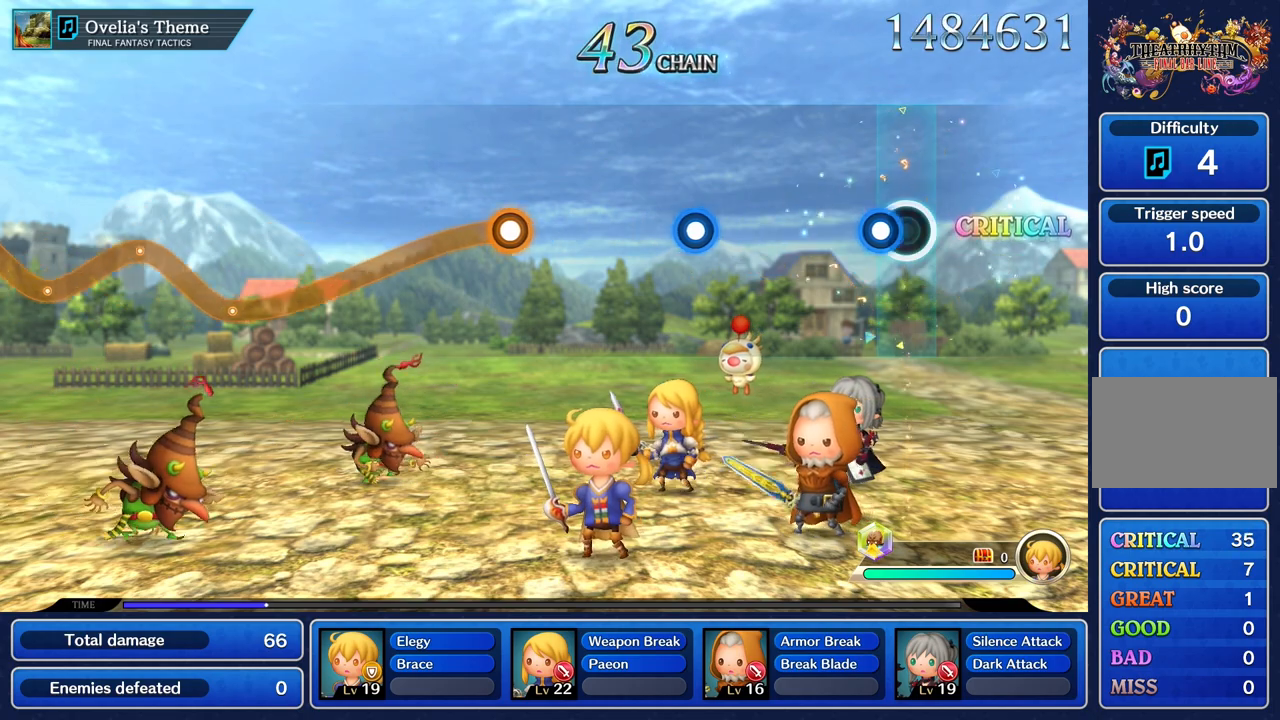
{"buttons": [], "left_stick": "center", "right_stick": "center", "events": [[100, "R1", "down"], [216, "R1", "up"]]}
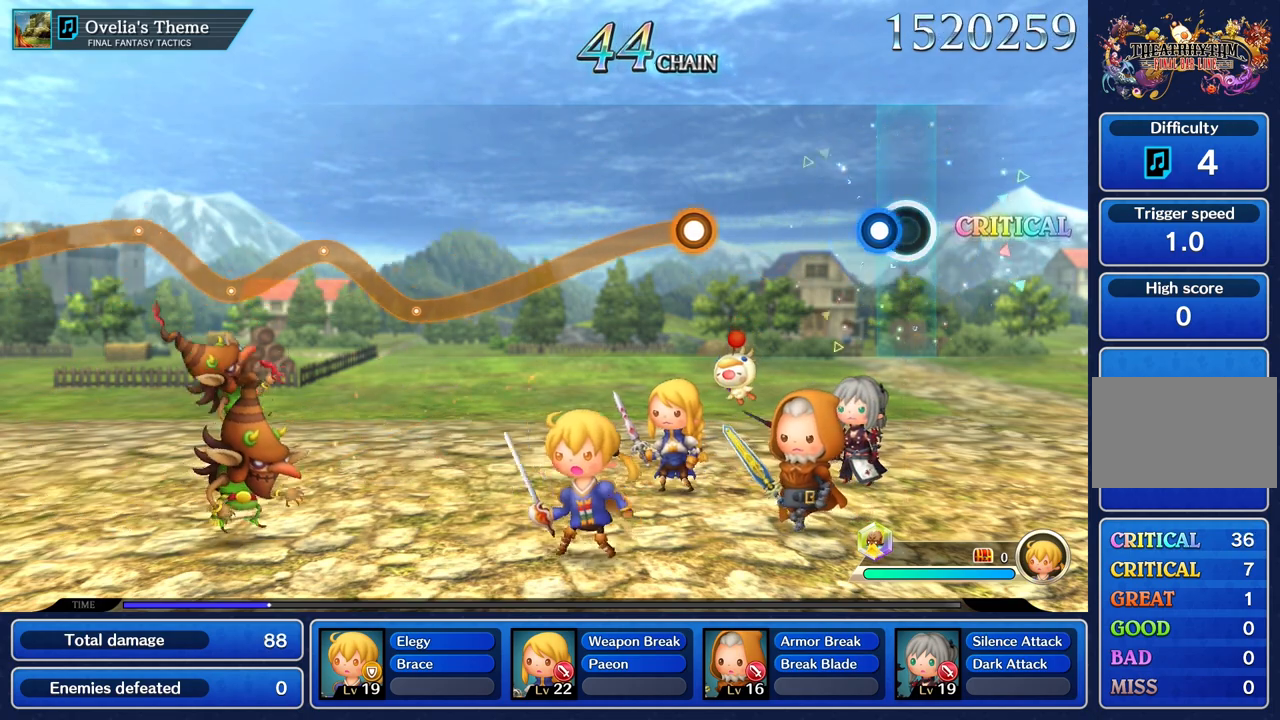
{"buttons": [], "left_stick": "center", "right_stick": "center", "events": [[83, "R1", "down"], [200, "R1", "up"]]}